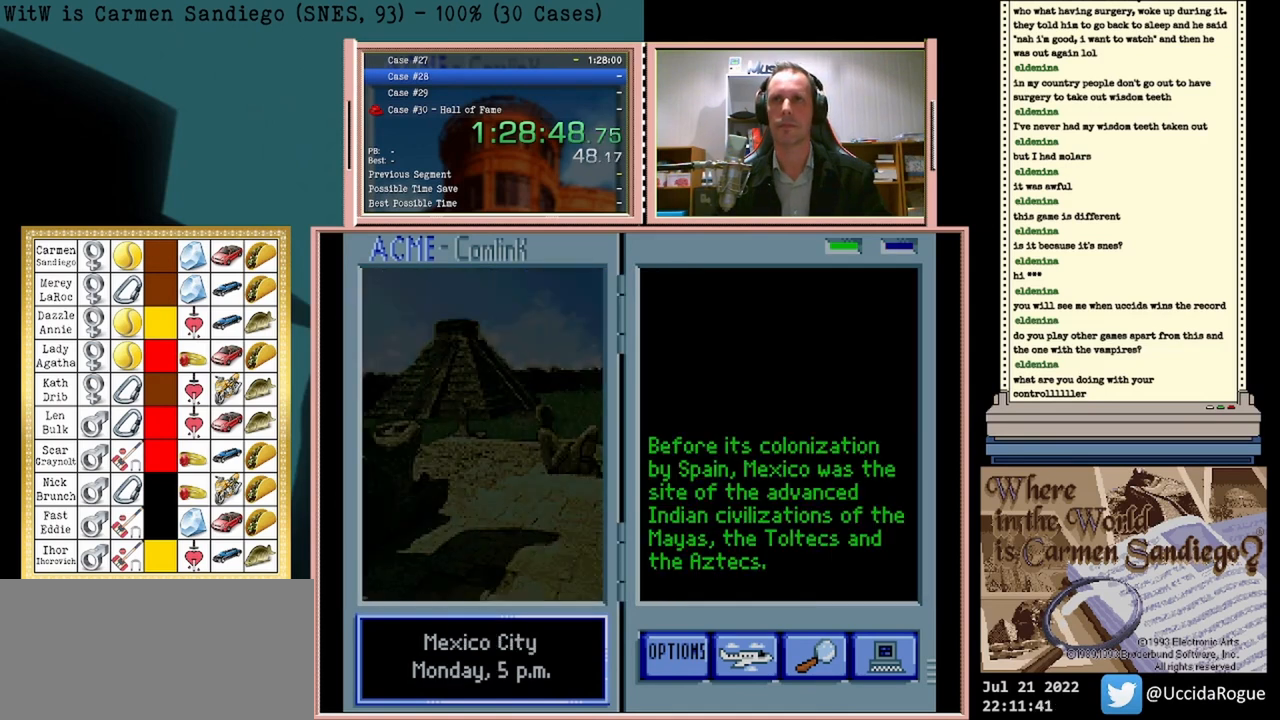
Gameplay with a controller (Nintendo layout); each line is a JSON object with the inputs held at the frame after it. "events" lists button and stick changes between this image and that frame as [ms after this image, input, new state], when the widget could be followed in between. Not read: L2 L3 R2 R3 left_stick right_stick.
{"buttons": ["A"], "events": []}
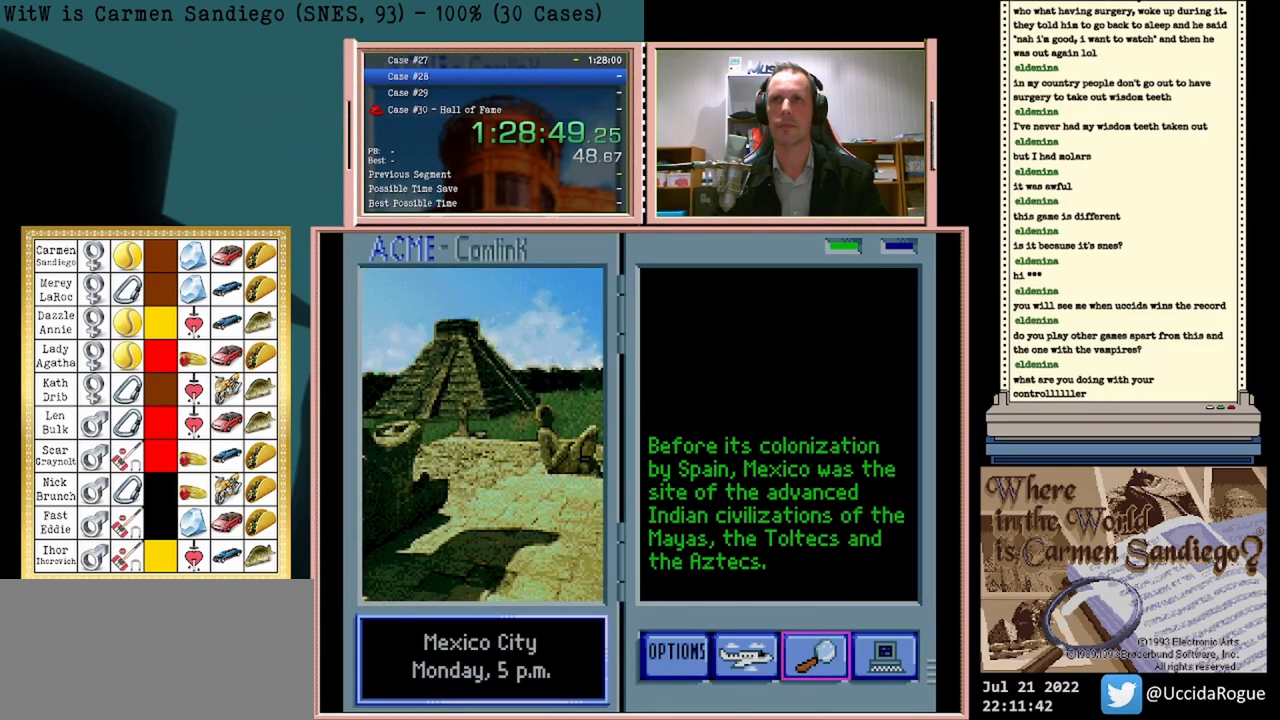
{"buttons": ["A"], "events": []}
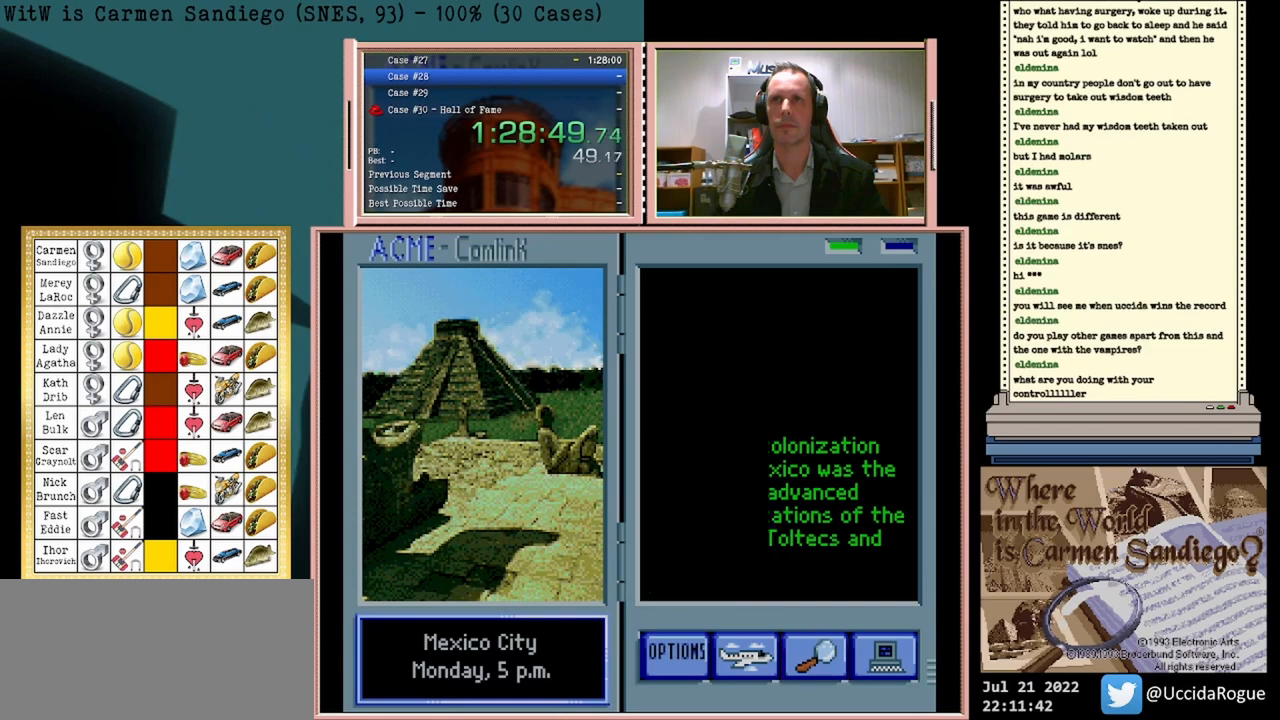
{"buttons": ["A"], "events": []}
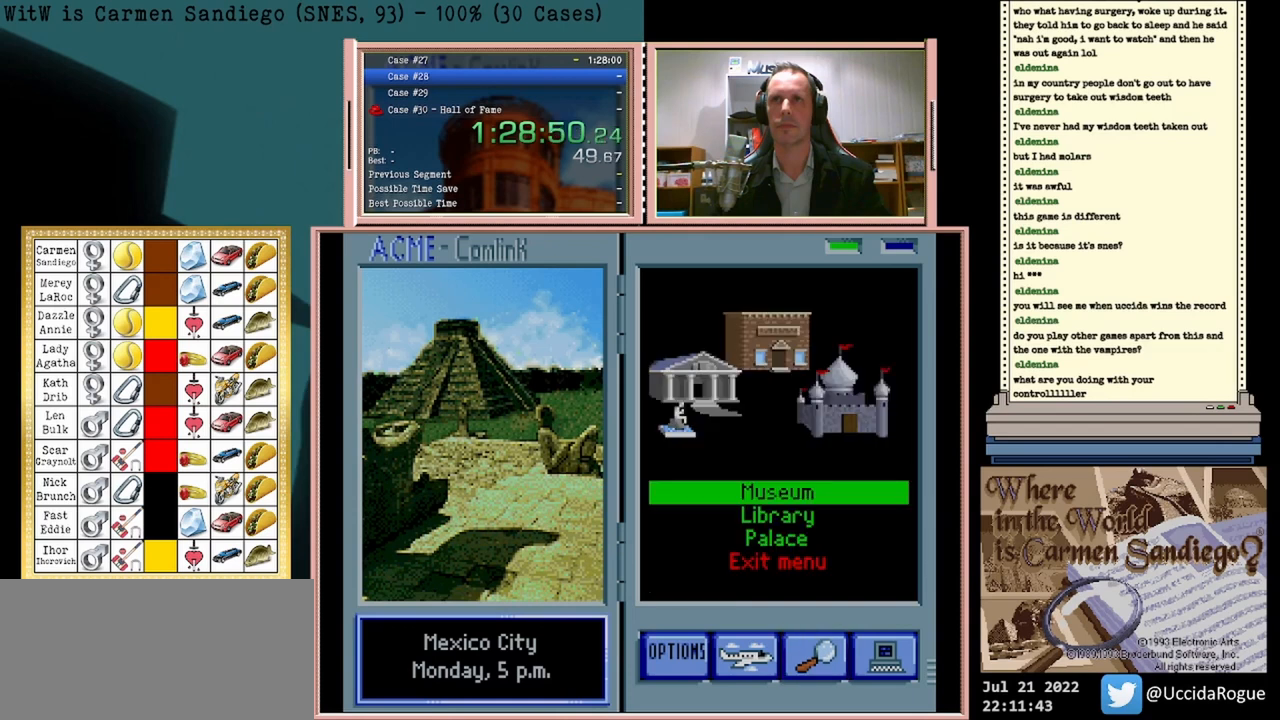
{"buttons": ["A"], "events": []}
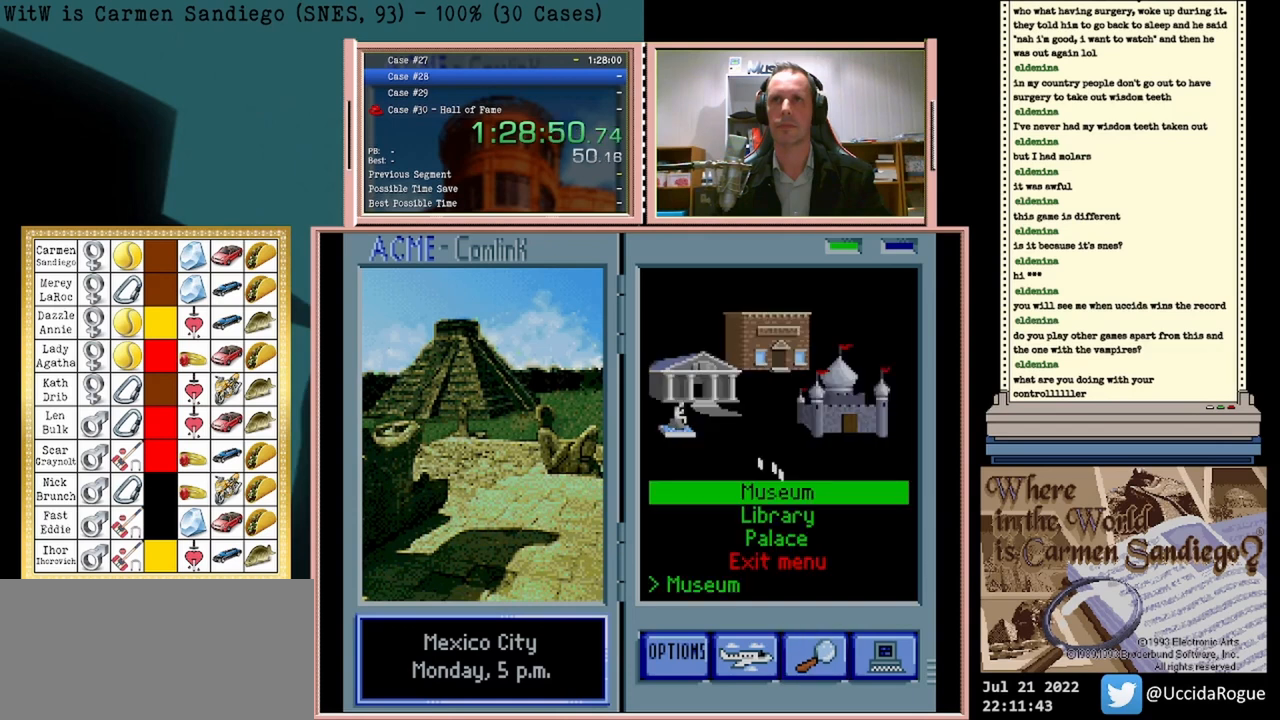
{"buttons": ["A"], "events": []}
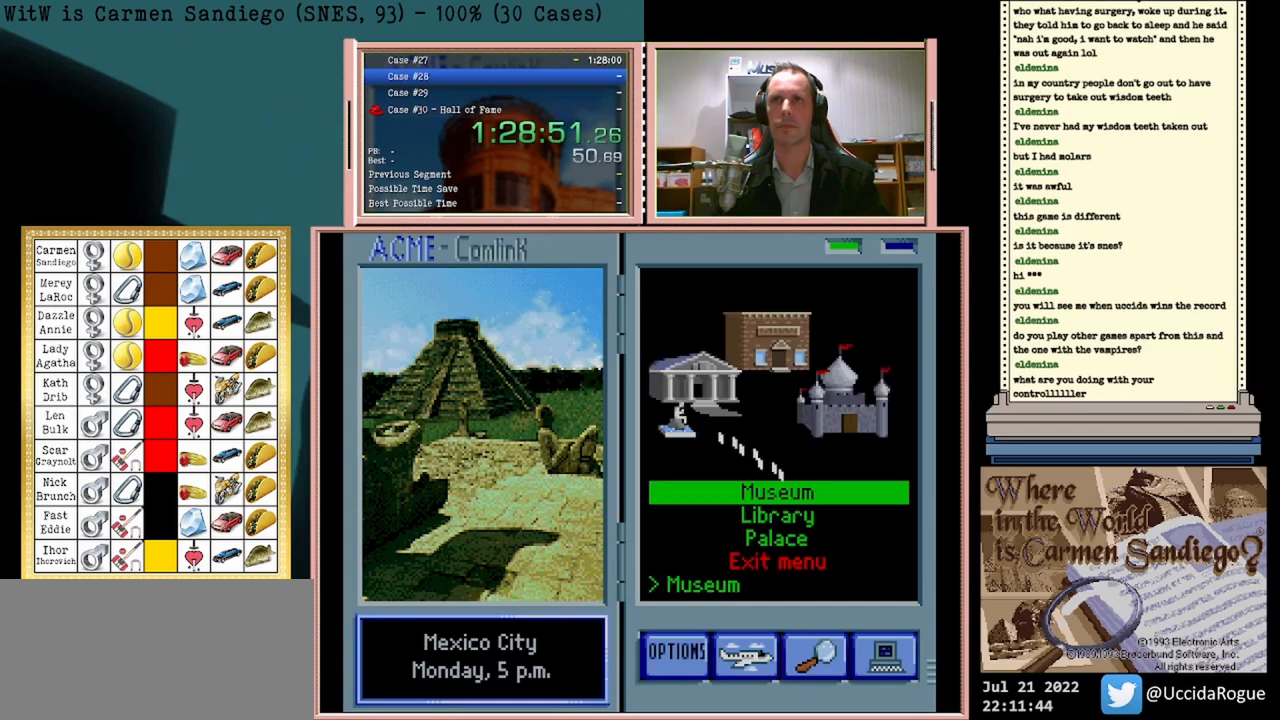
{"buttons": ["A"], "events": []}
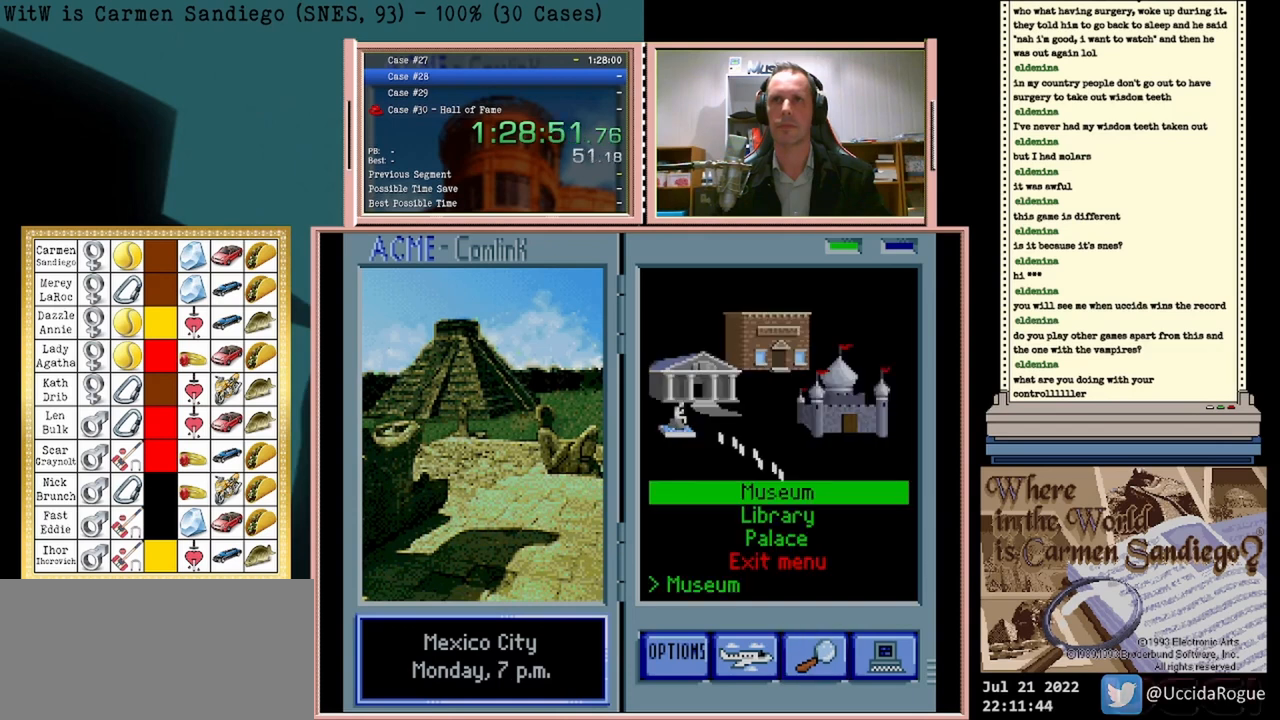
{"buttons": ["A"], "events": []}
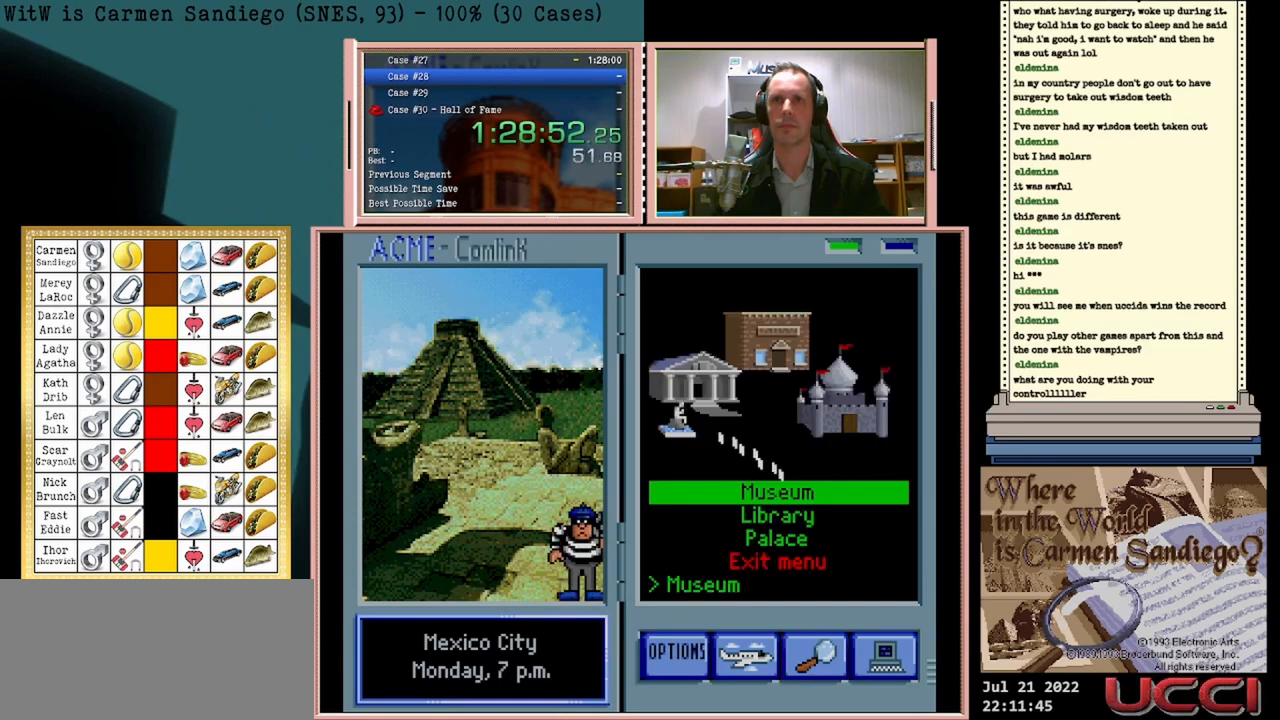
{"buttons": ["A"], "events": []}
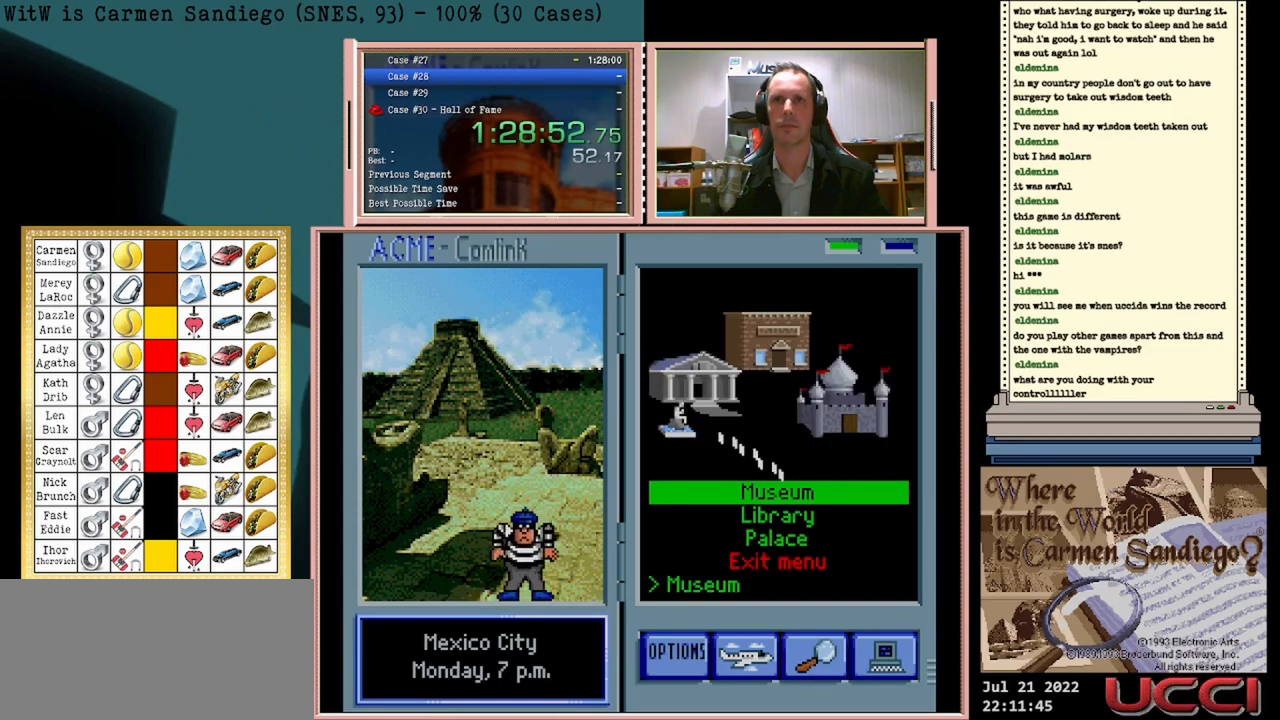
{"buttons": ["A"], "events": []}
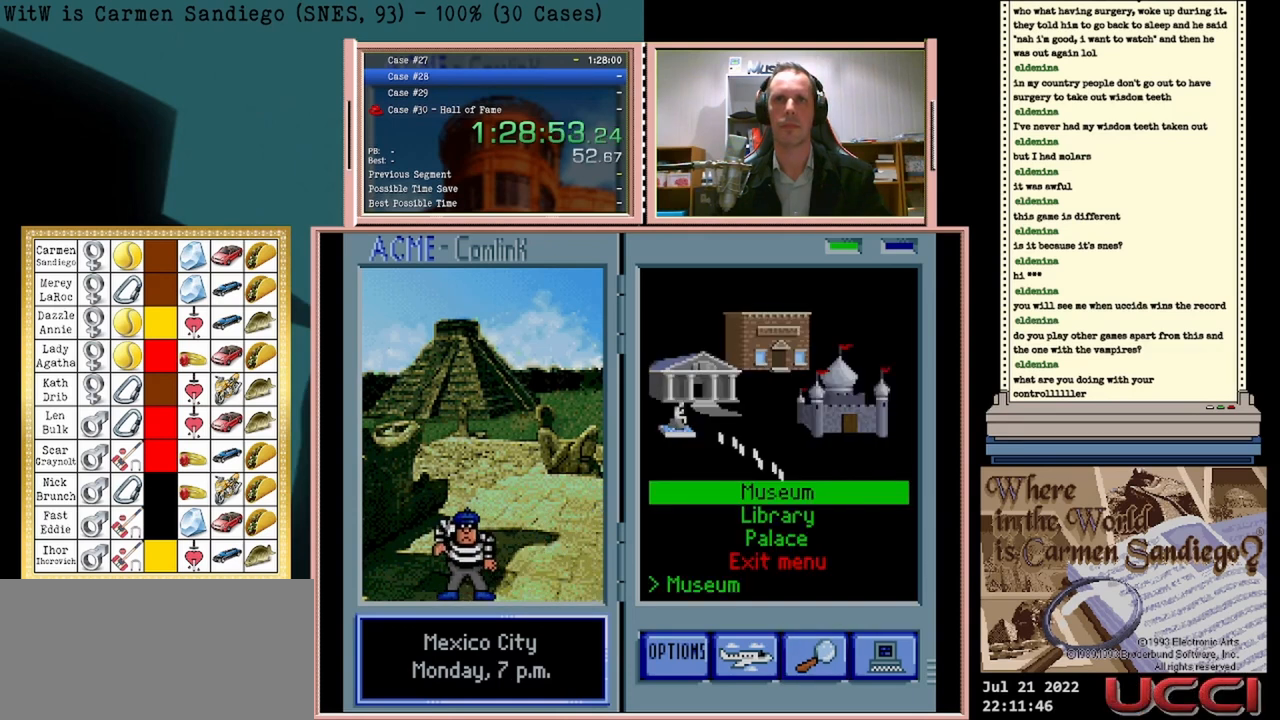
{"buttons": ["A"], "events": []}
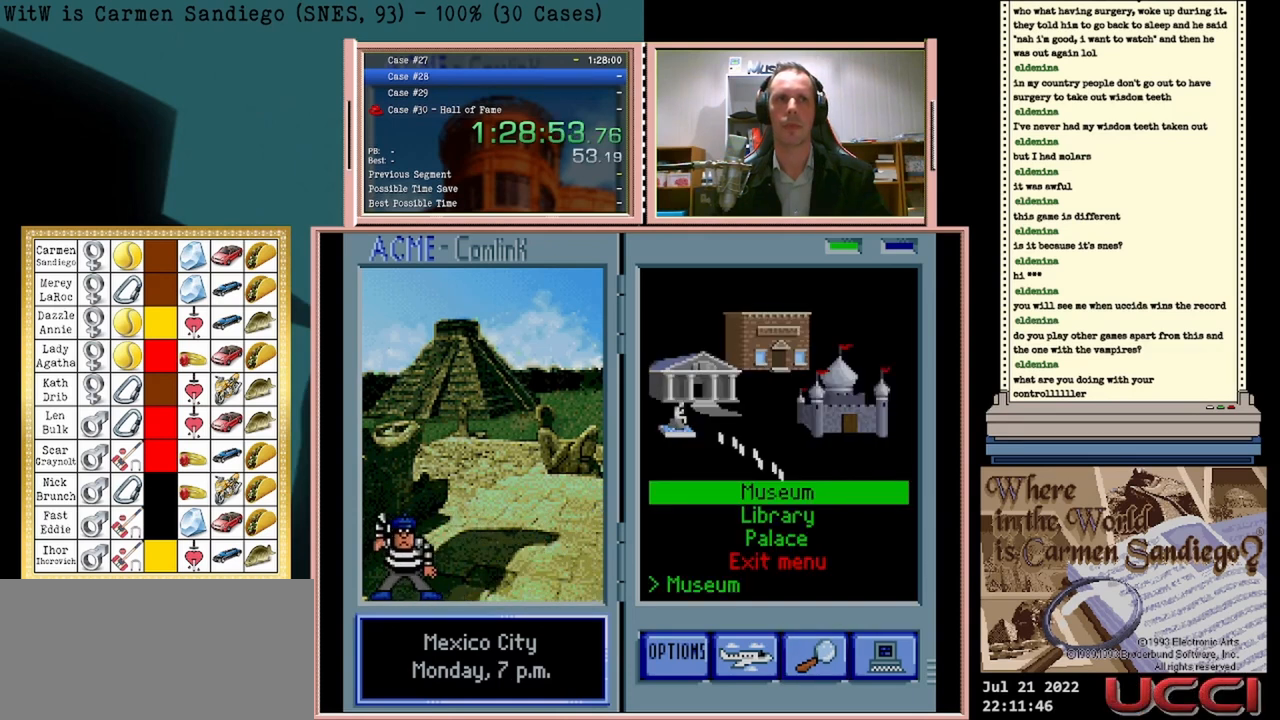
{"buttons": ["A"], "events": []}
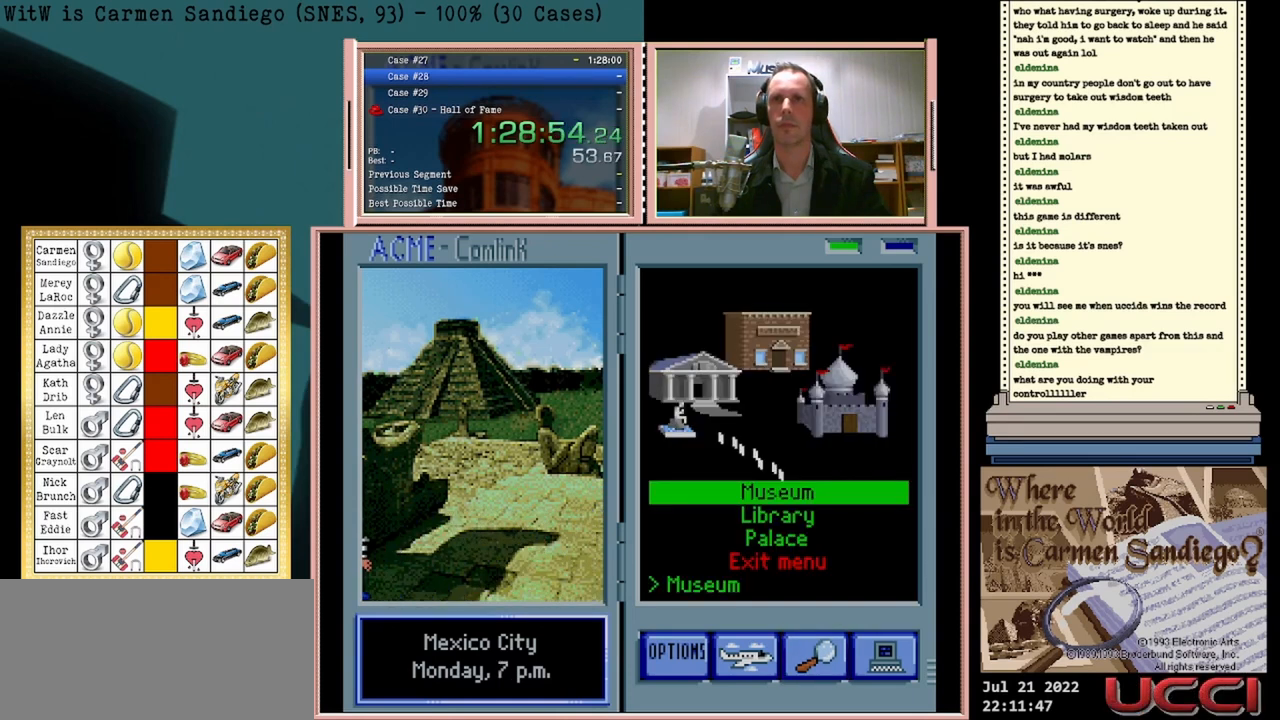
{"buttons": [], "events": [[250, "A", "up"]]}
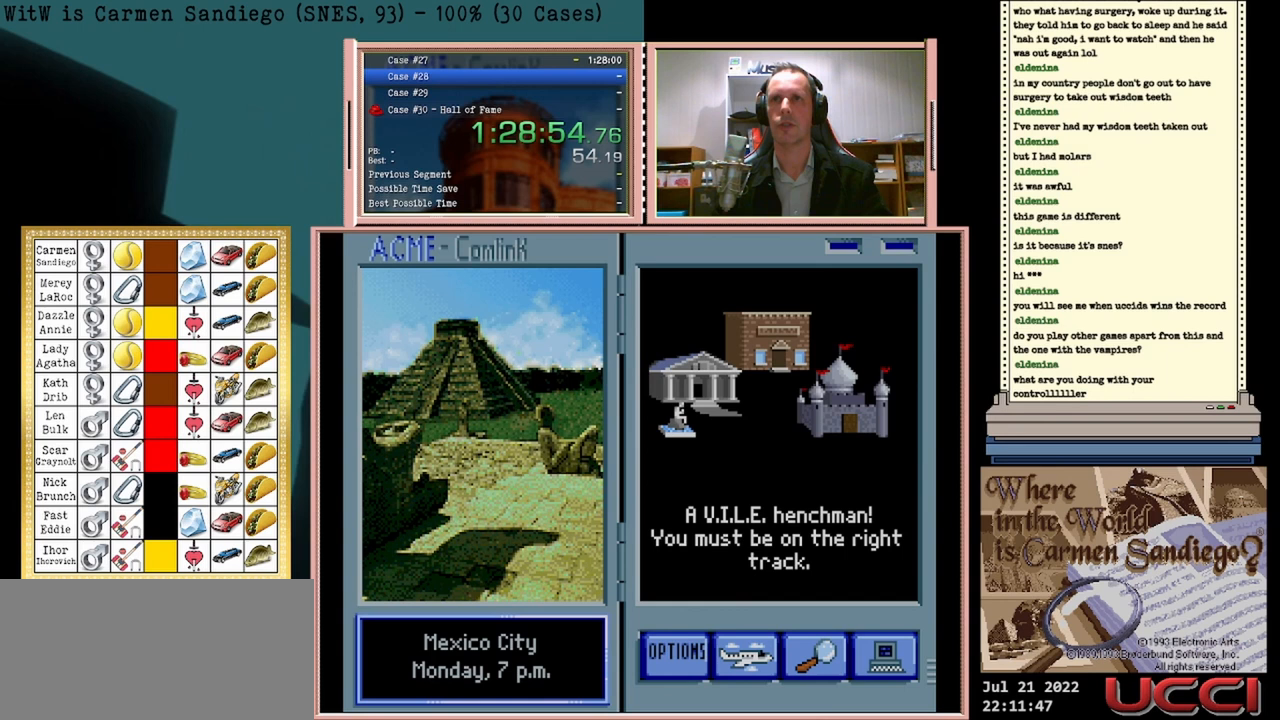
{"buttons": [], "events": [[167, "A", "down"], [333, "A", "up"]]}
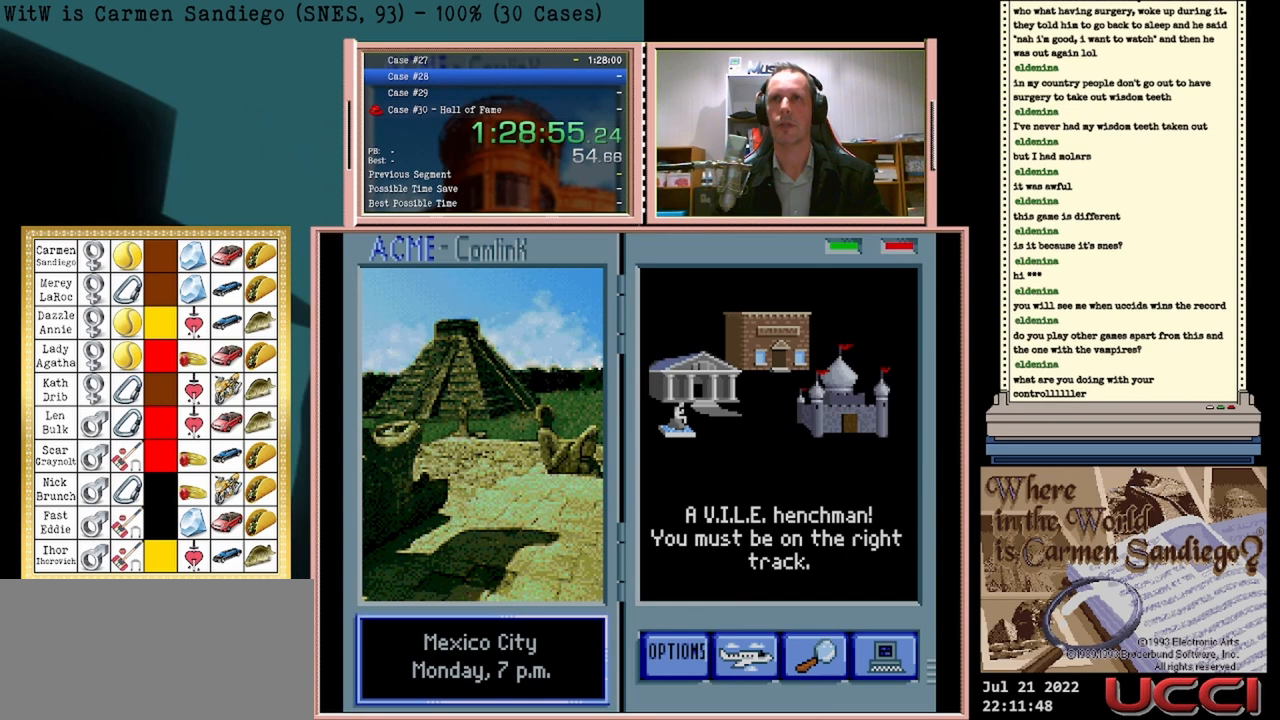
{"buttons": [], "events": []}
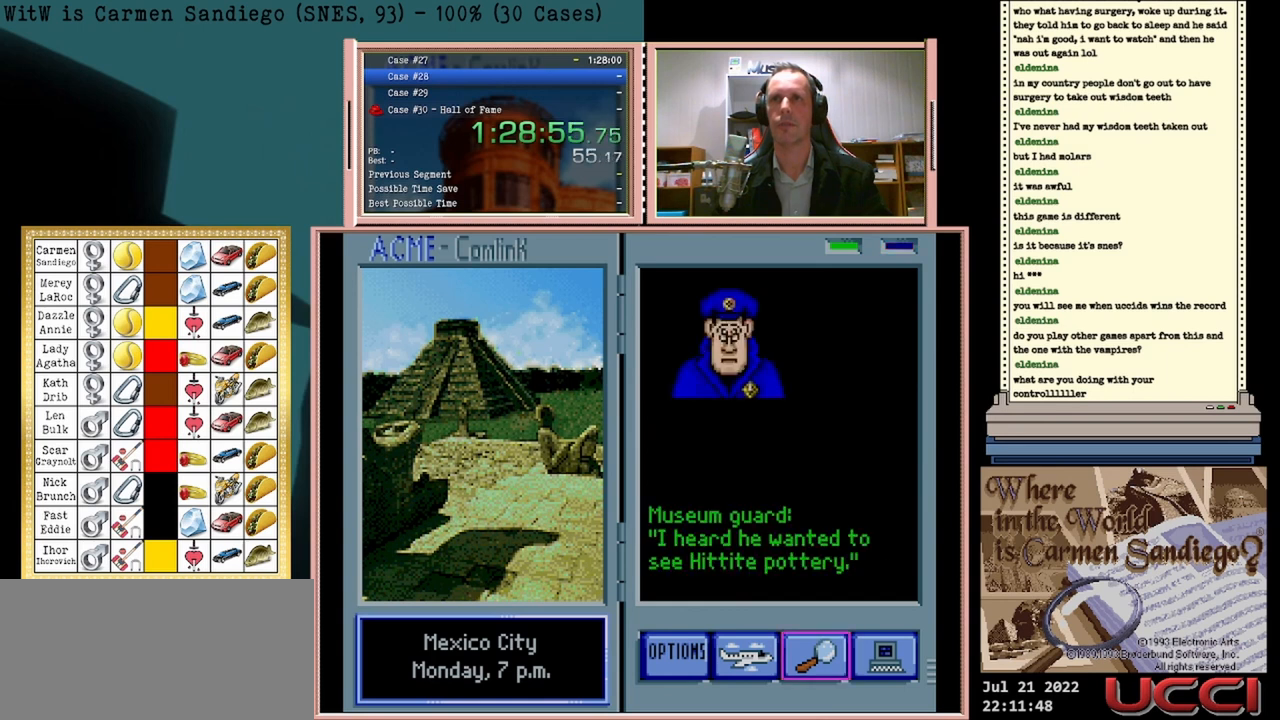
{"buttons": ["A"], "events": [[42, "DPAD_LEFT", "down"], [250, "DPAD_LEFT", "up"], [500, "A", "down"]]}
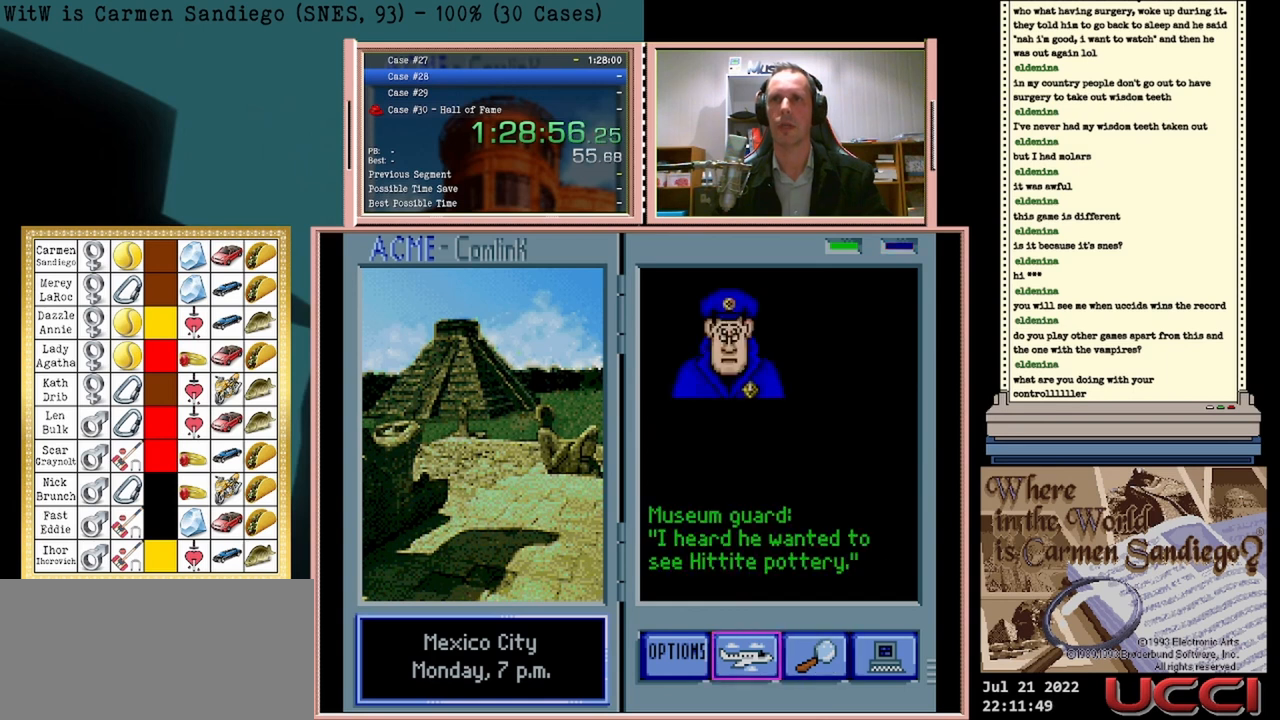
{"buttons": ["A"], "events": []}
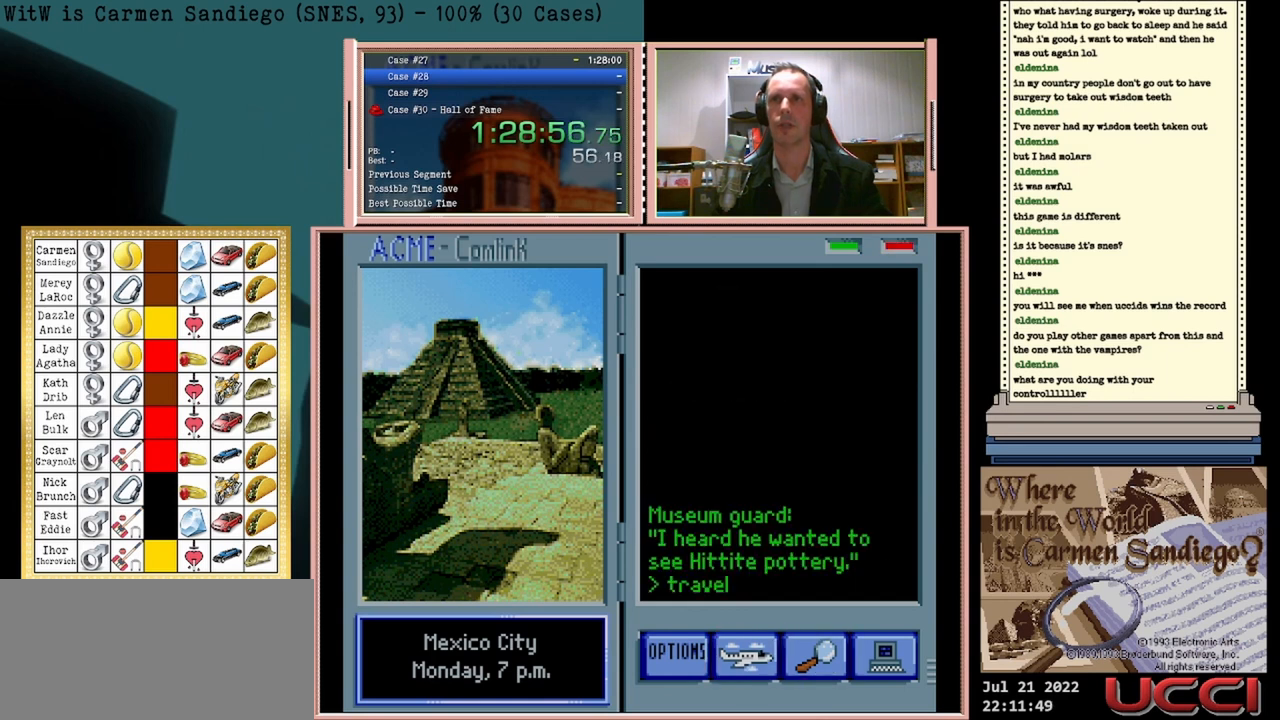
{"buttons": [], "events": [[250, "A", "up"]]}
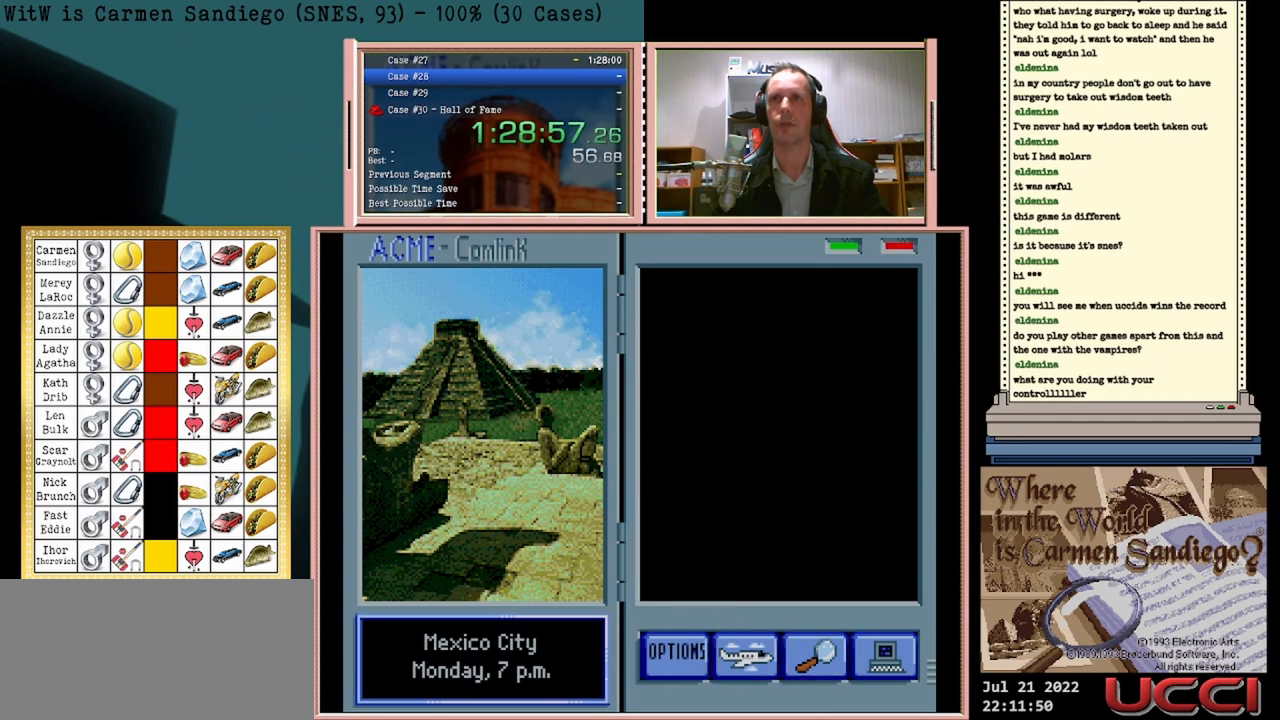
{"buttons": [], "events": []}
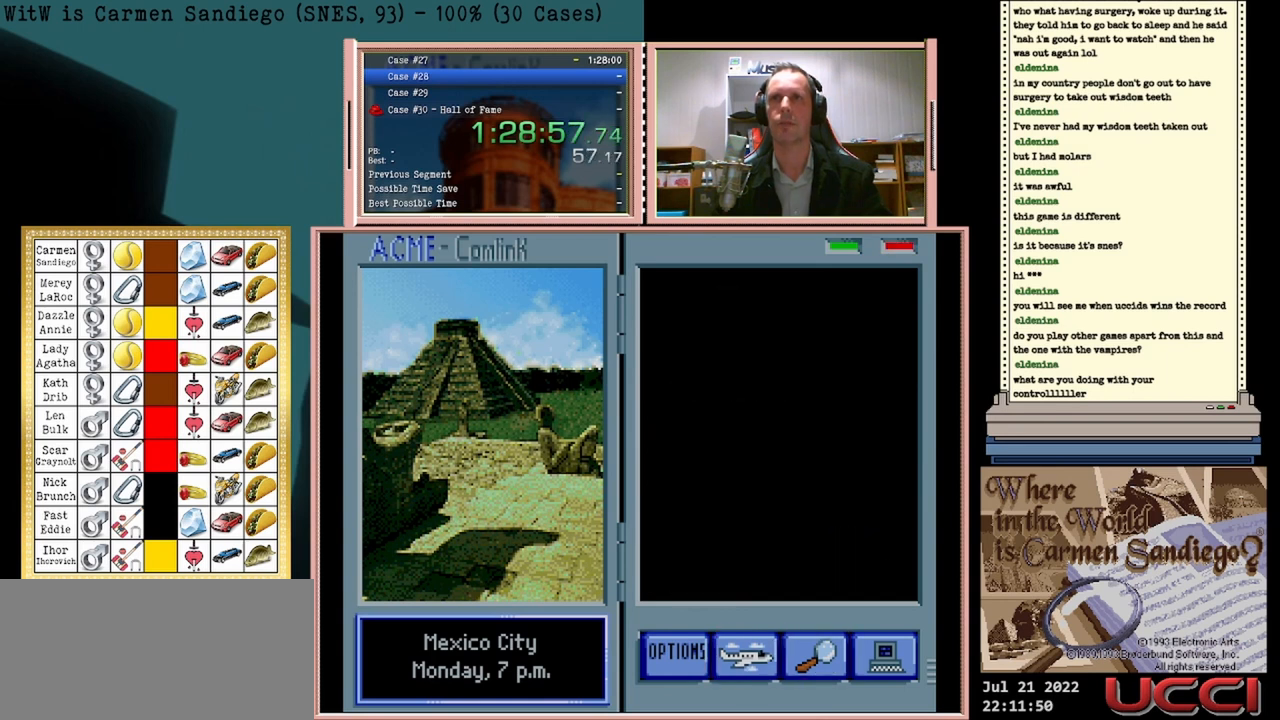
{"buttons": [], "events": []}
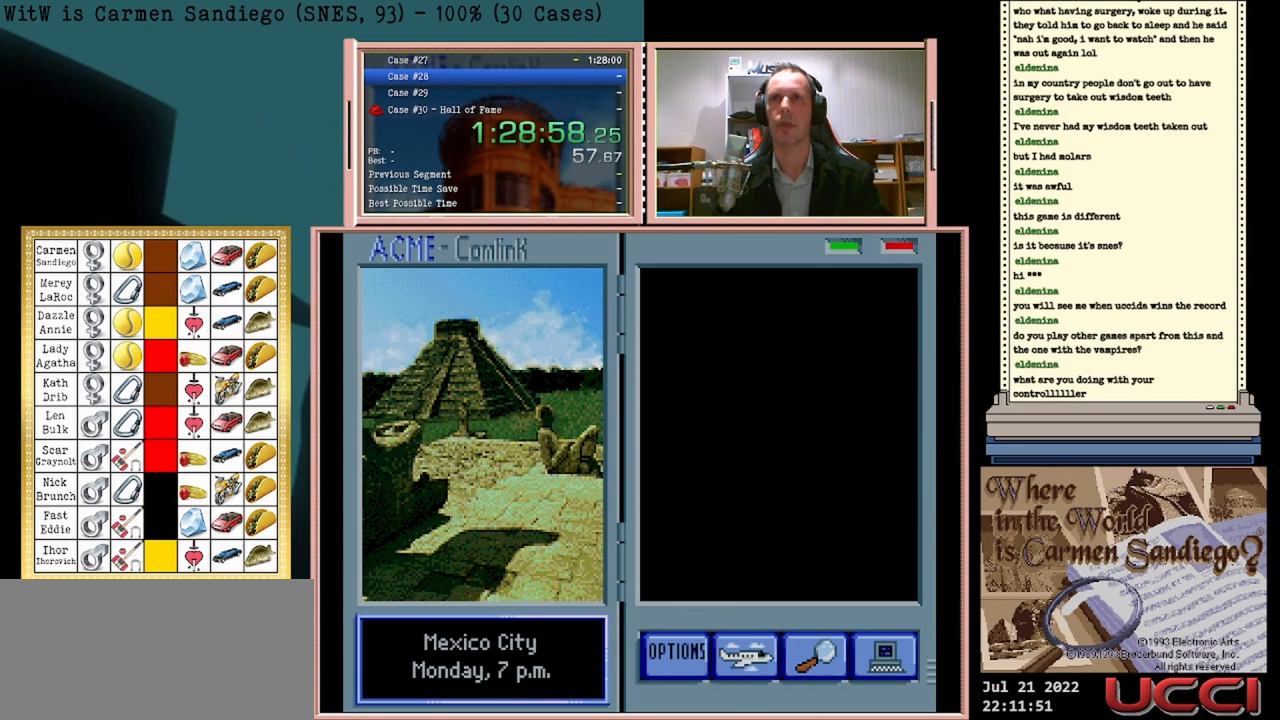
{"buttons": [], "events": []}
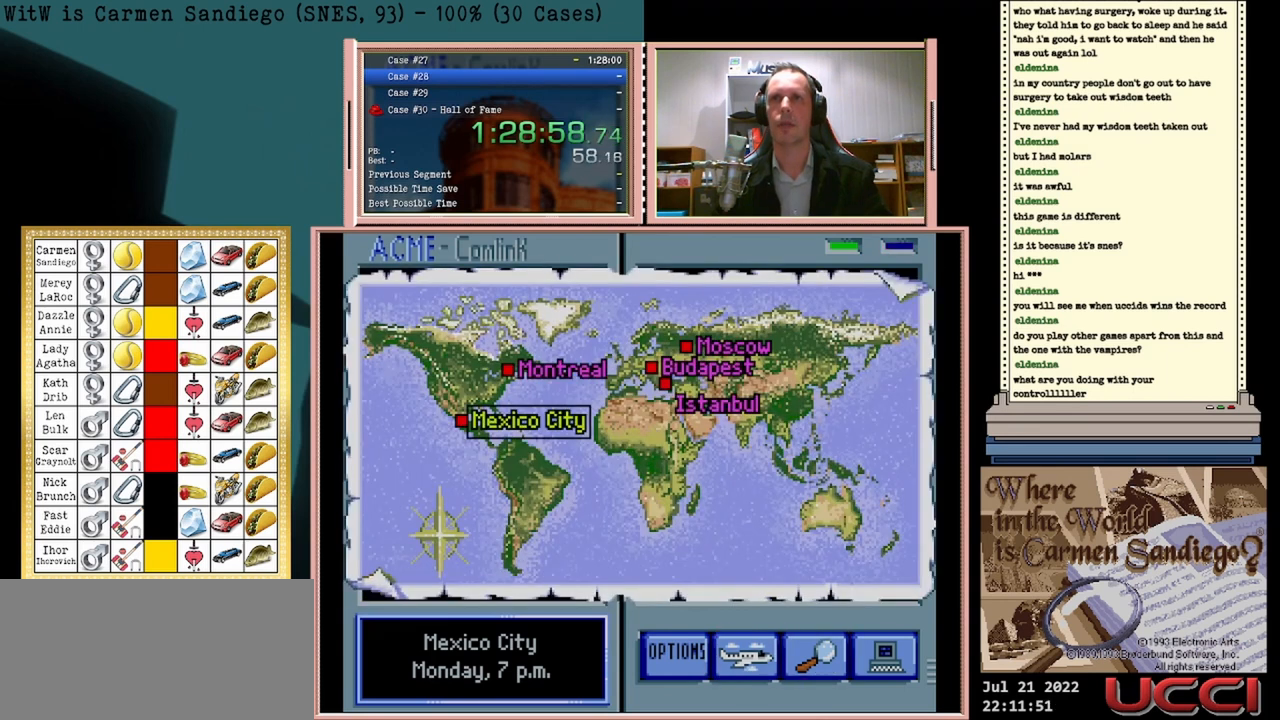
{"buttons": [], "events": []}
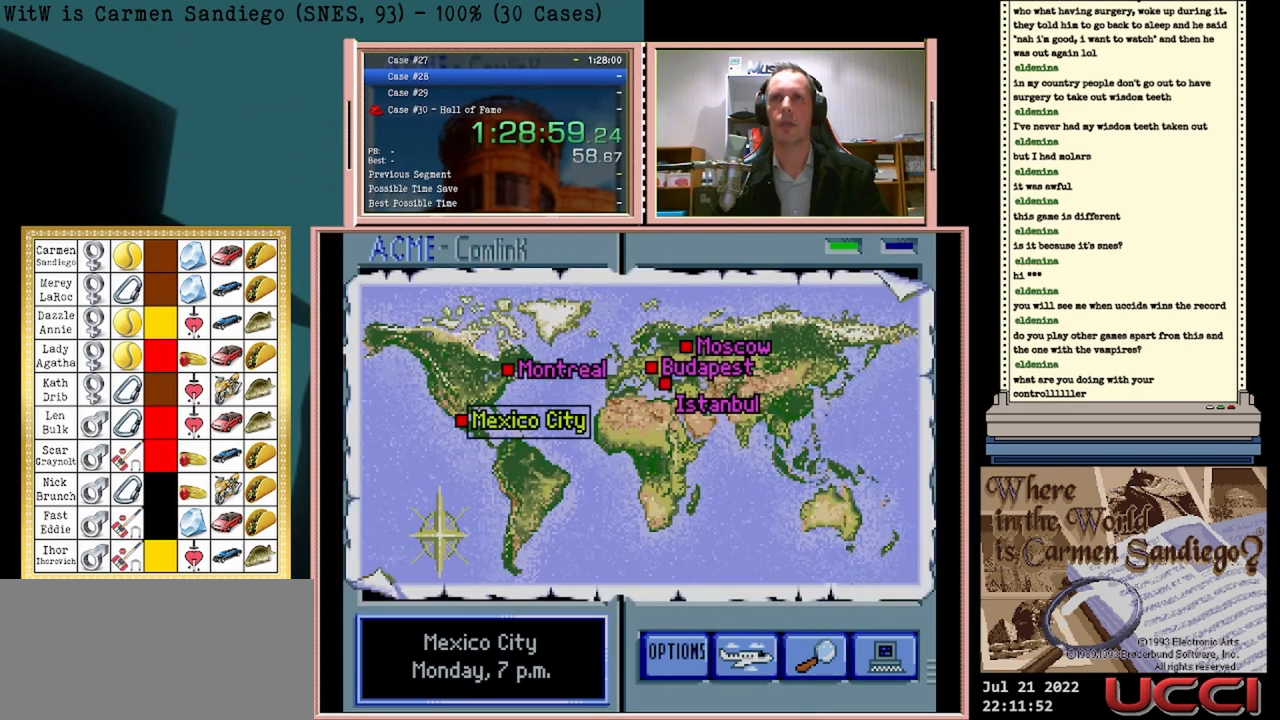
{"buttons": [], "events": []}
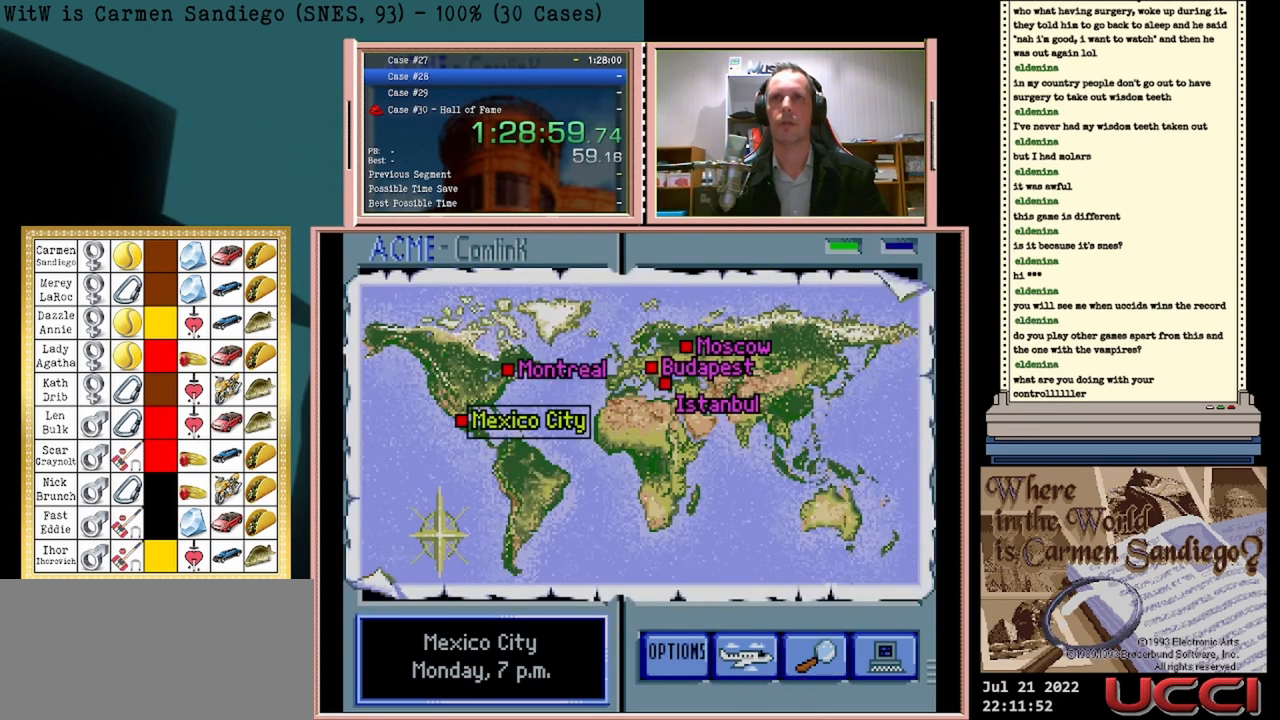
{"buttons": [], "events": [[250, "DPAD_LEFT", "down"], [417, "DPAD_LEFT", "up"]]}
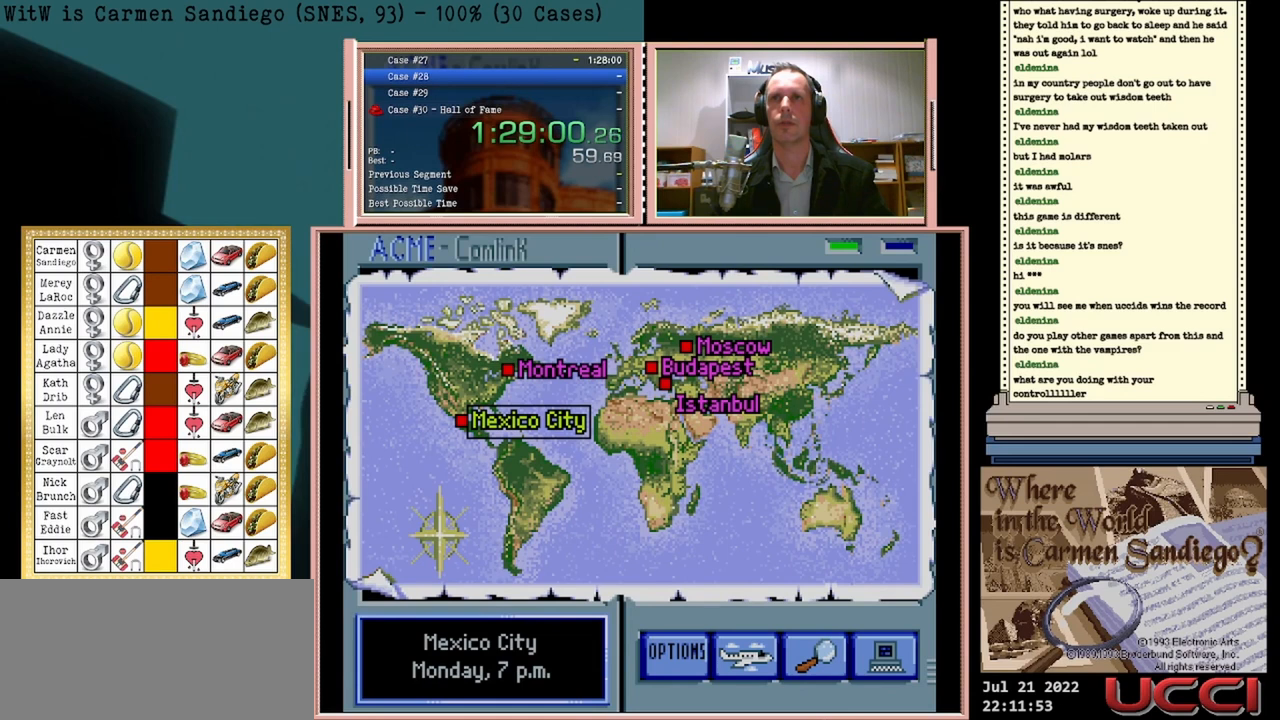
{"buttons": [], "events": []}
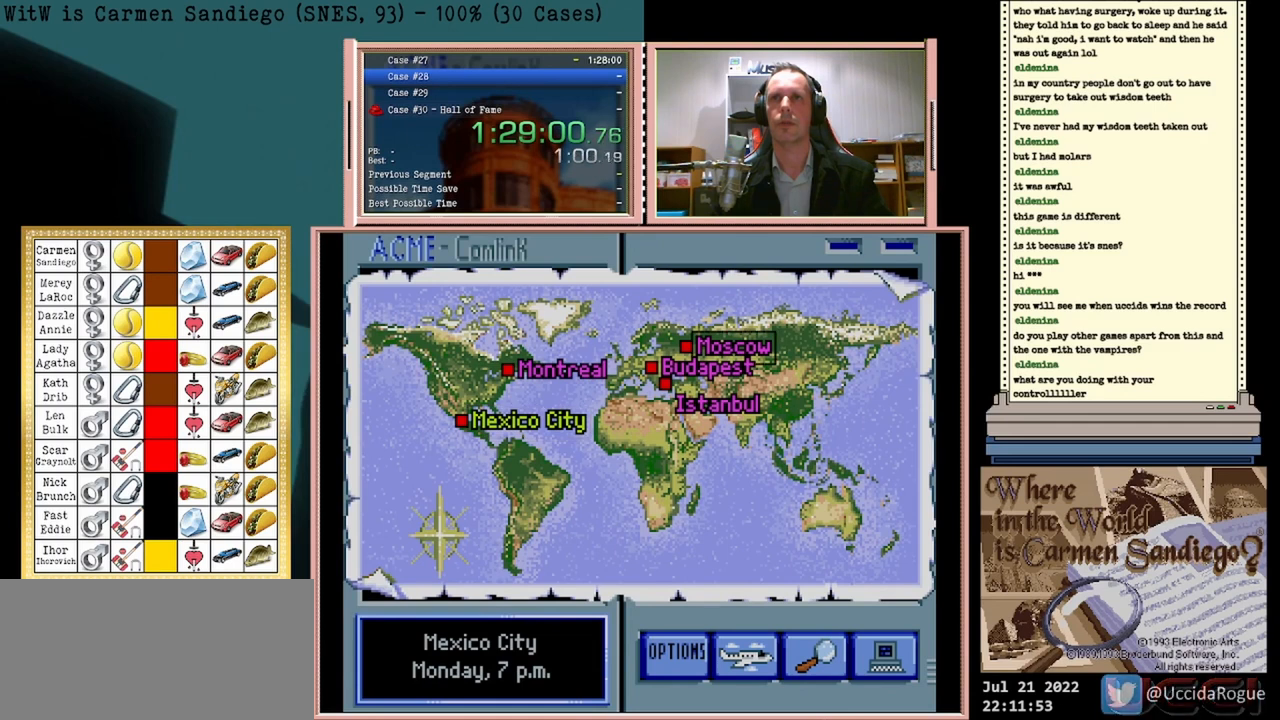
{"buttons": [], "events": [[125, "DPAD_LEFT", "down"], [333, "DPAD_LEFT", "up"]]}
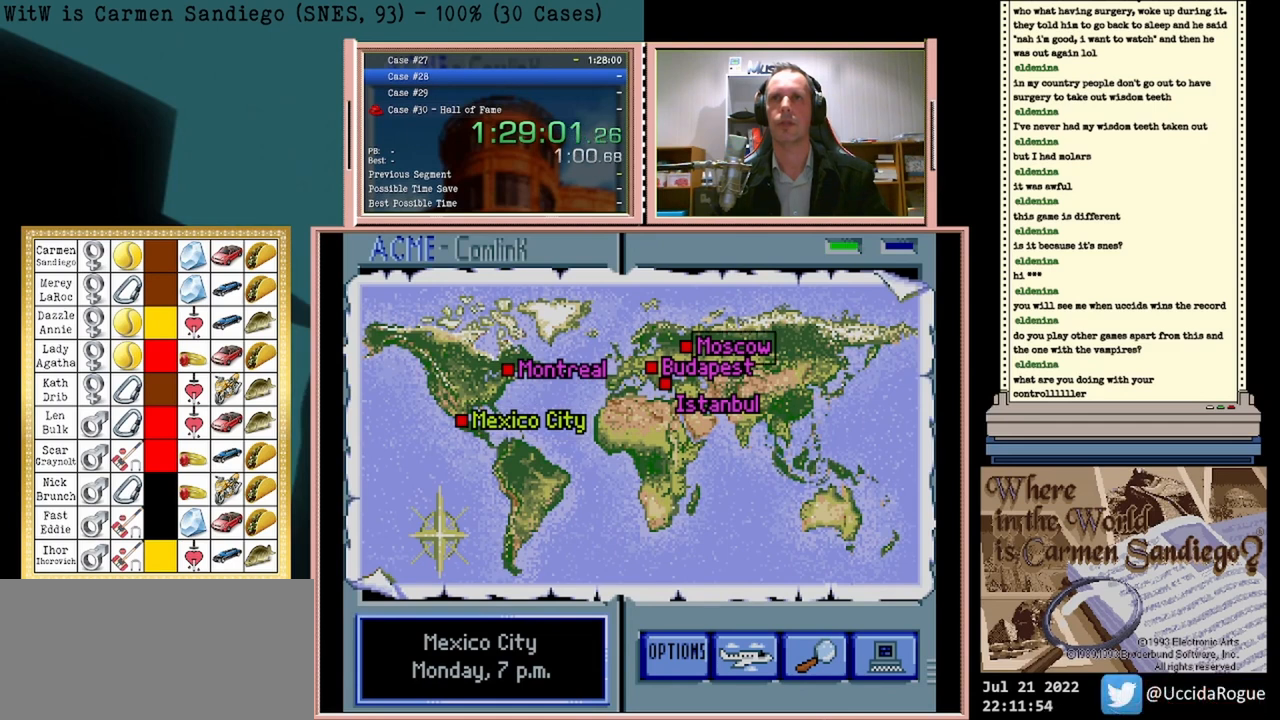
{"buttons": [], "events": []}
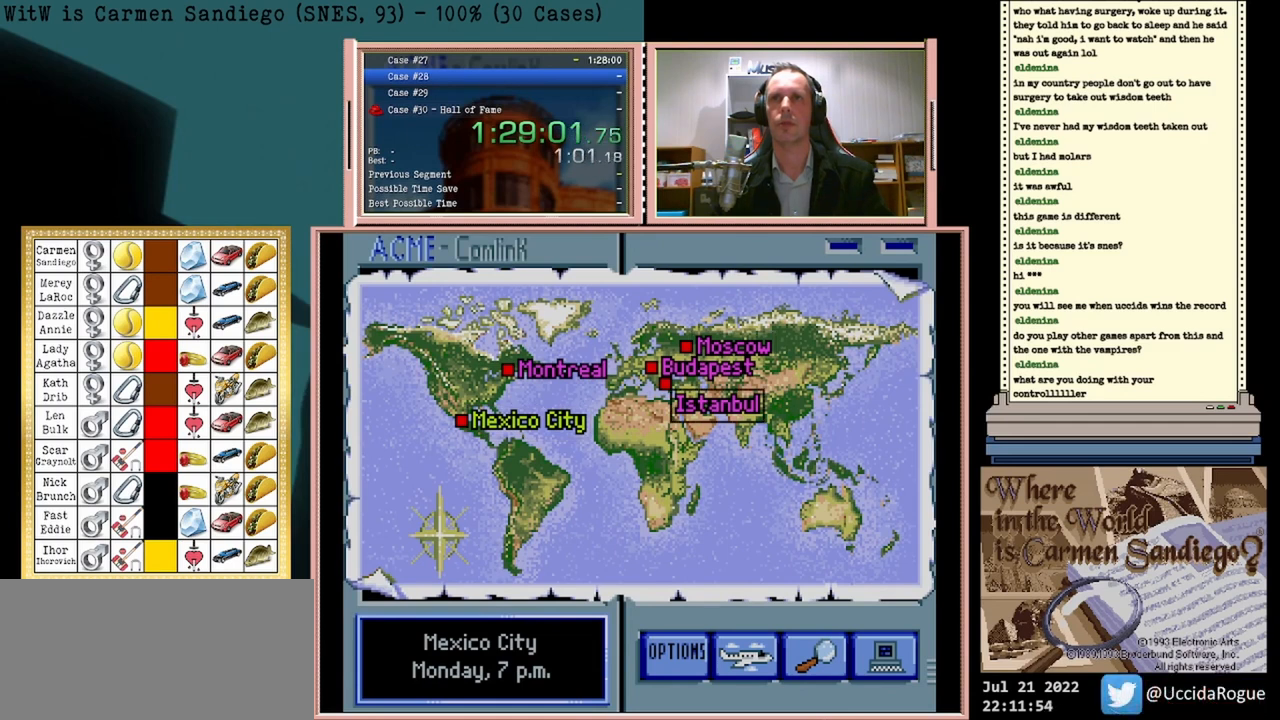
{"buttons": ["A"], "events": [[83, "A", "down"], [417, "A", "up"], [500, "A", "down"]]}